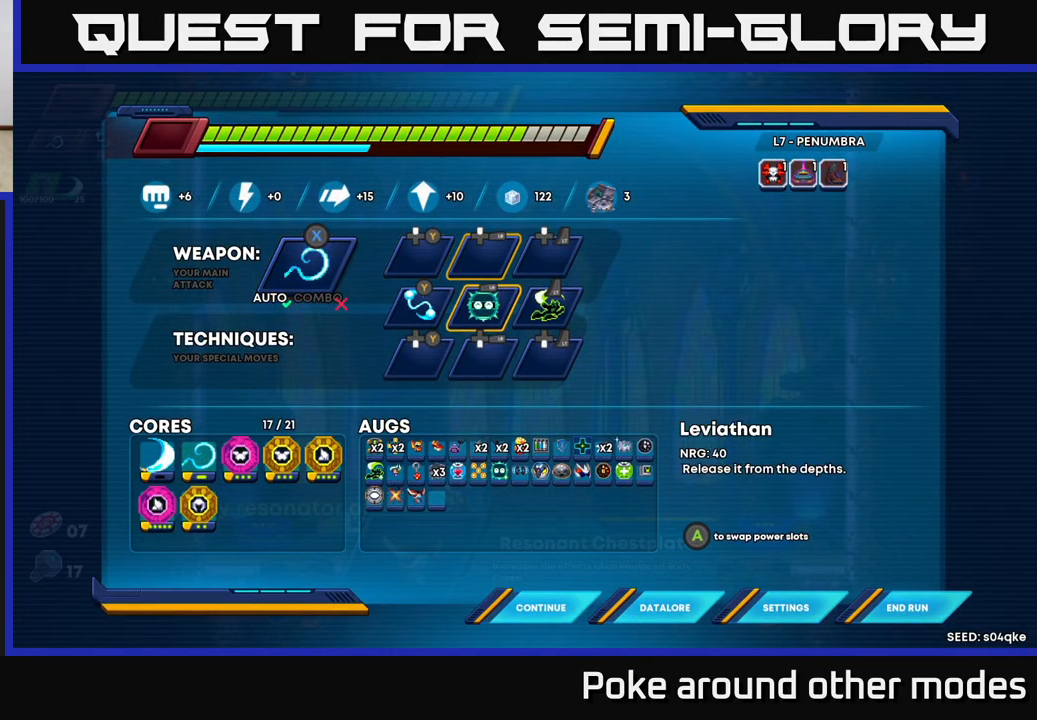
Gameplay with a controller (Xbox layout); each line is a JSON object with the inputs held at the frame after it. "events" lists button and stick changes between this image and that frame as [ms after this image, input, new state], when the widget could be followed in between.
{"buttons": [], "left_stick": "center", "right_stick": "center", "events": [[17, "DPAD_DOWN", "down"], [83, "DPAD_DOWN", "up"], [150, "DPAD_DOWN", "down"], [233, "DPAD_DOWN", "up"], [383, "DPAD_LEFT", "down"], [467, "DPAD_LEFT", "up"]]}
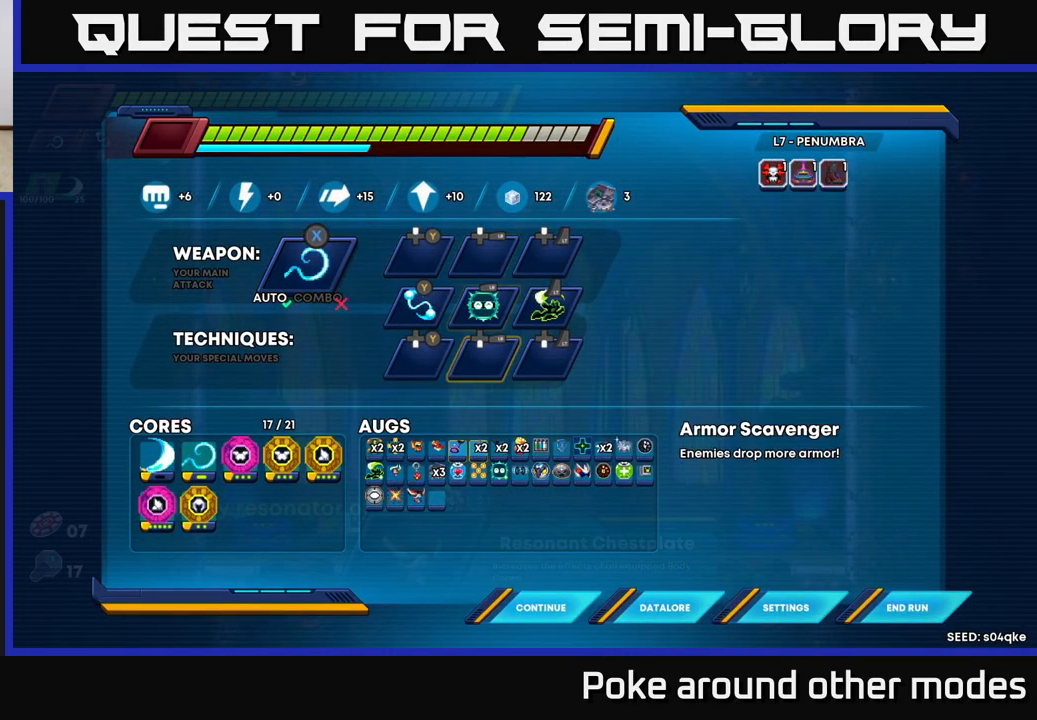
{"buttons": [], "left_stick": "center", "right_stick": "center", "events": [[50, "DPAD_LEFT", "down"], [133, "DPAD_LEFT", "up"], [217, "DPAD_LEFT", "down"], [300, "DPAD_LEFT", "up"], [367, "DPAD_LEFT", "down"], [433, "DPAD_LEFT", "up"]]}
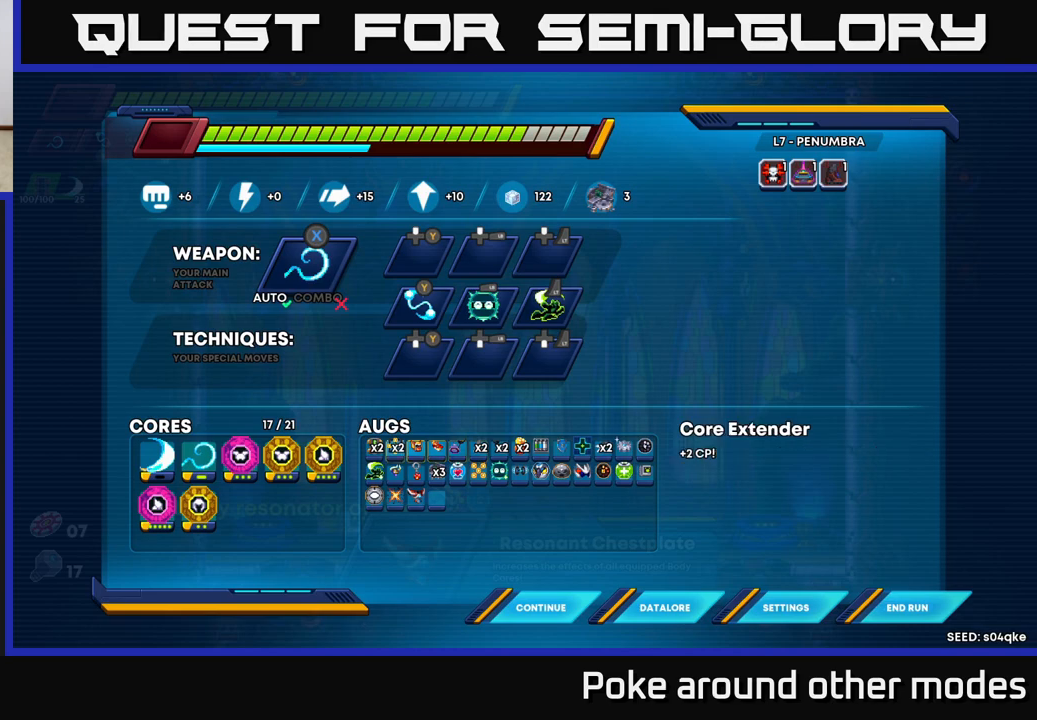
{"buttons": [], "left_stick": "center", "right_stick": "center", "events": [[17, "DPAD_LEFT", "down"], [100, "DPAD_LEFT", "up"], [200, "DPAD_LEFT", "down"], [283, "DPAD_LEFT", "up"], [367, "DPAD_LEFT", "down"], [483, "DPAD_LEFT", "up"]]}
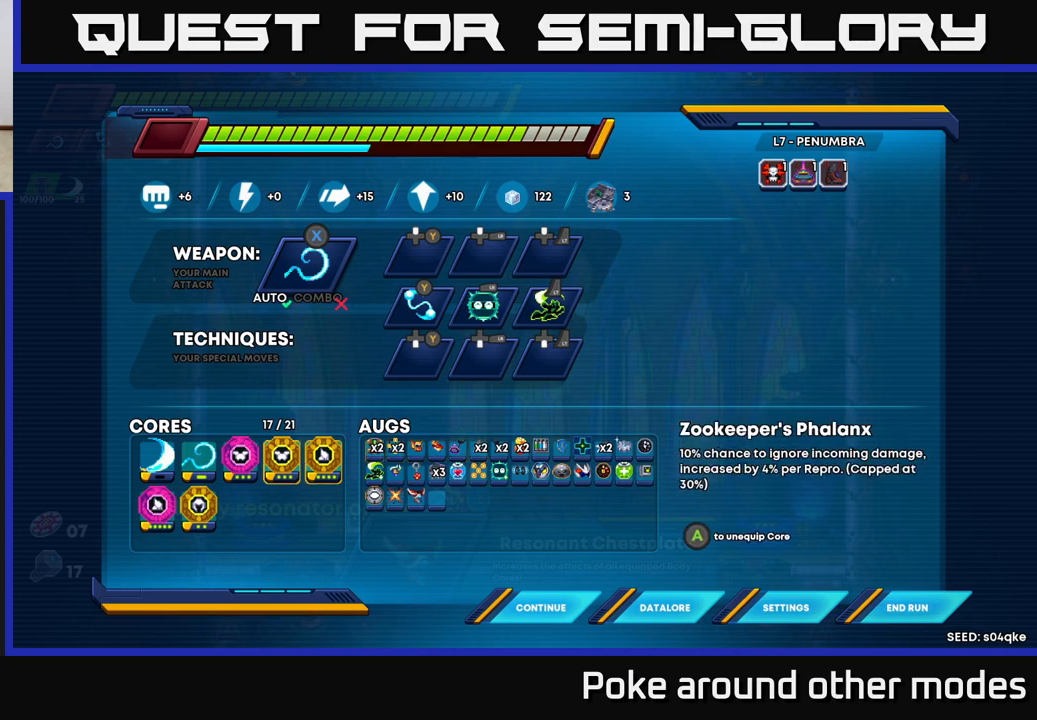
{"buttons": [], "left_stick": "center", "right_stick": "center", "events": [[283, "DPAD_LEFT", "down"], [383, "DPAD_LEFT", "up"]]}
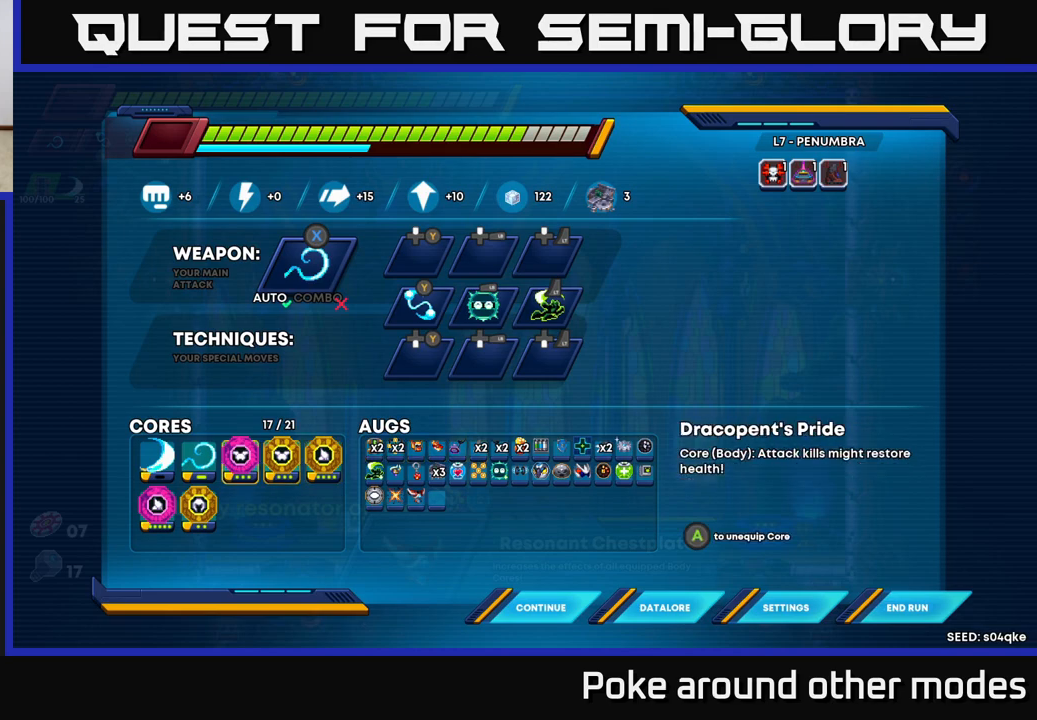
{"buttons": [], "left_stick": "center", "right_stick": "center", "events": []}
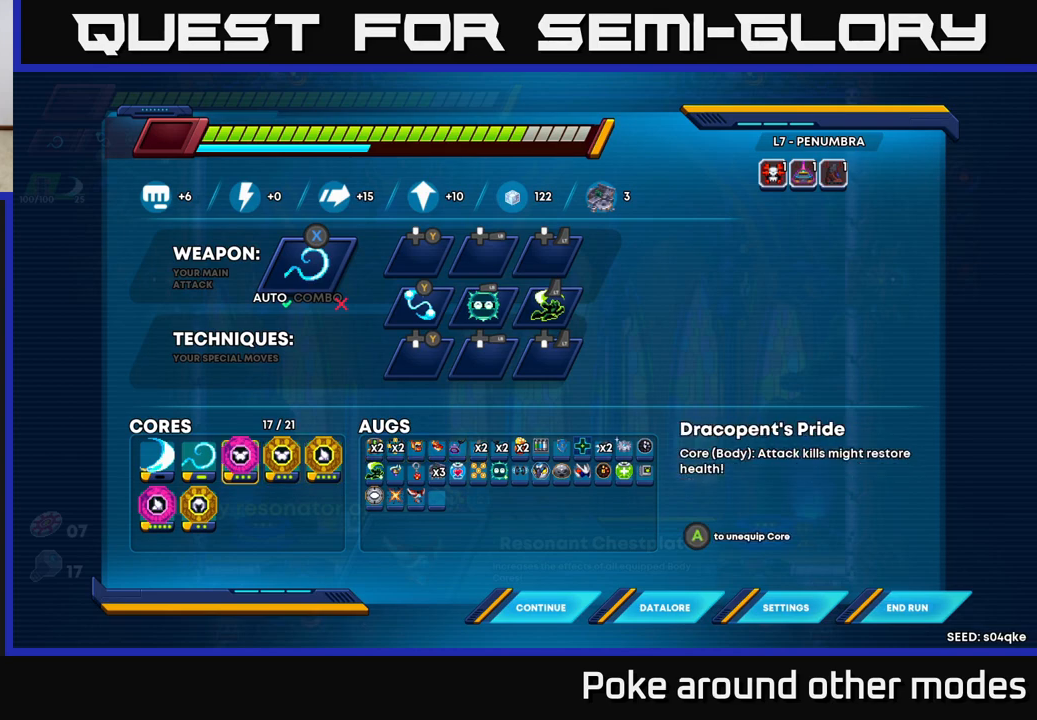
{"buttons": [], "left_stick": "center", "right_stick": "center", "events": []}
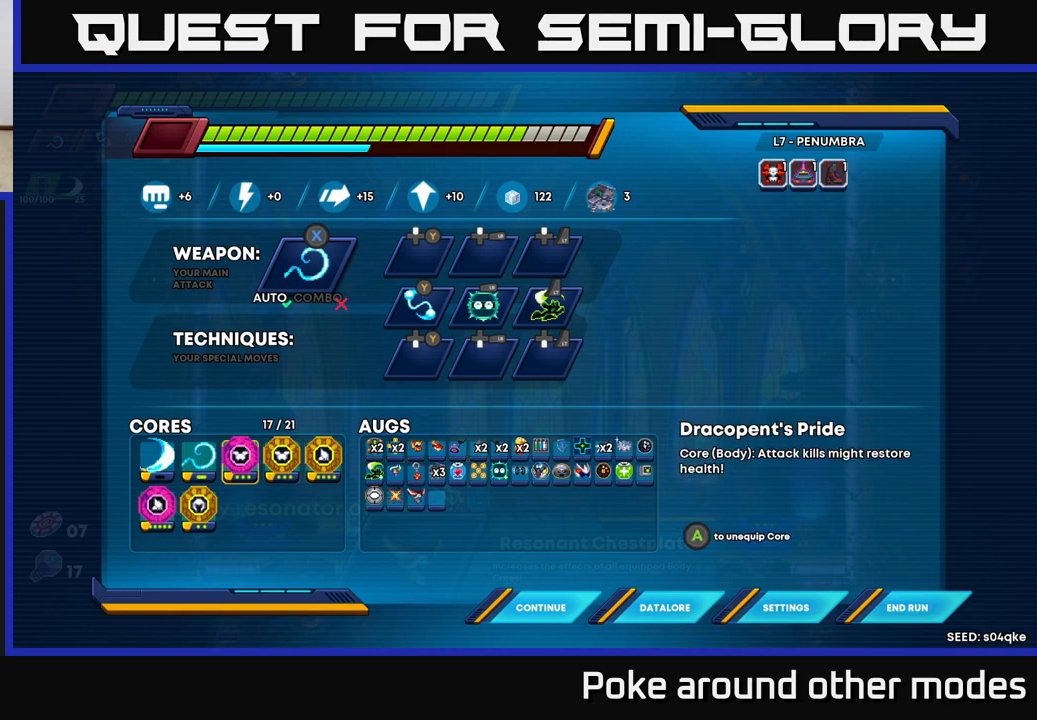
{"buttons": [], "left_stick": "center", "right_stick": "center", "events": [[217, "DPAD_RIGHT", "down"], [317, "DPAD_RIGHT", "up"]]}
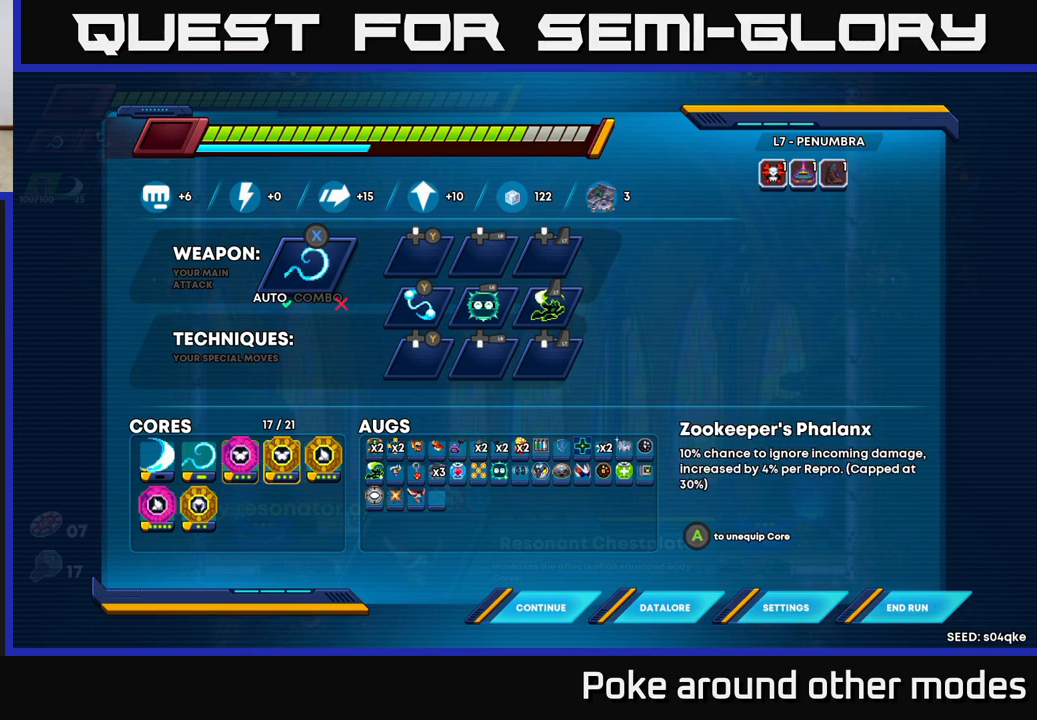
{"buttons": [], "left_stick": "center", "right_stick": "center", "events": []}
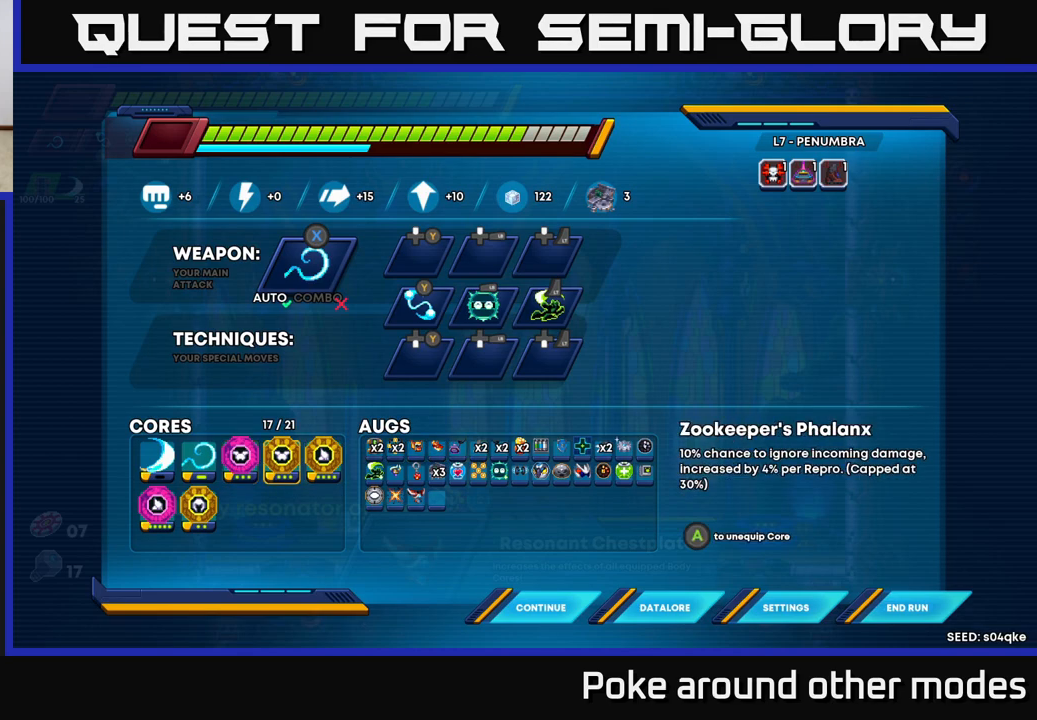
{"buttons": [], "left_stick": "center", "right_stick": "center", "events": []}
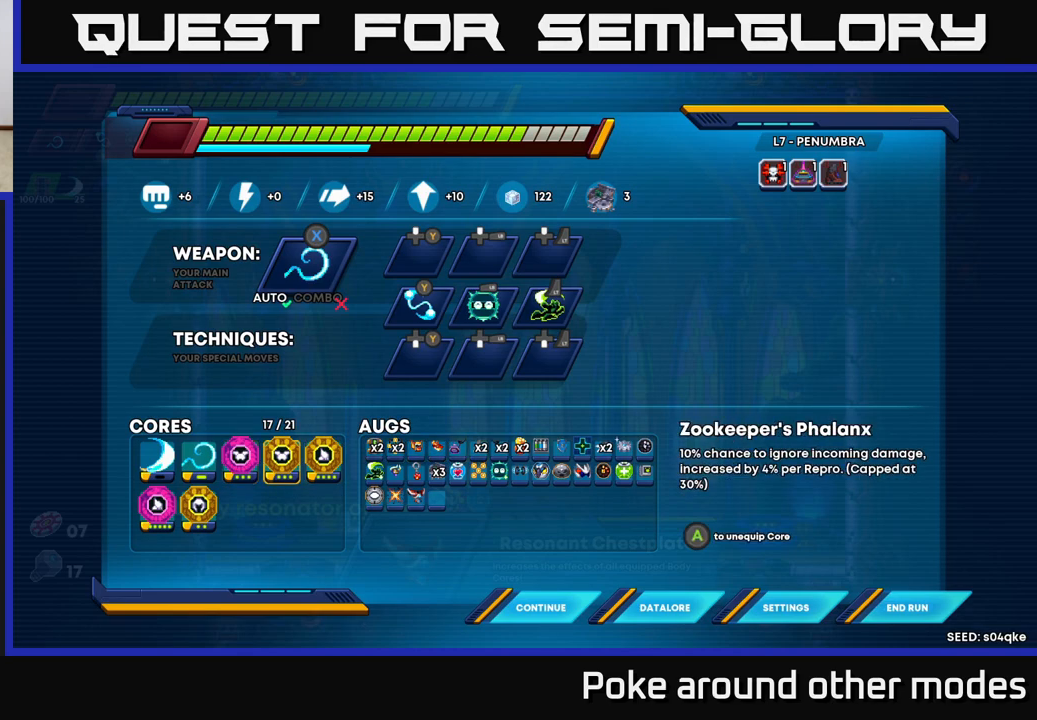
{"buttons": [], "left_stick": "center", "right_stick": "center", "events": []}
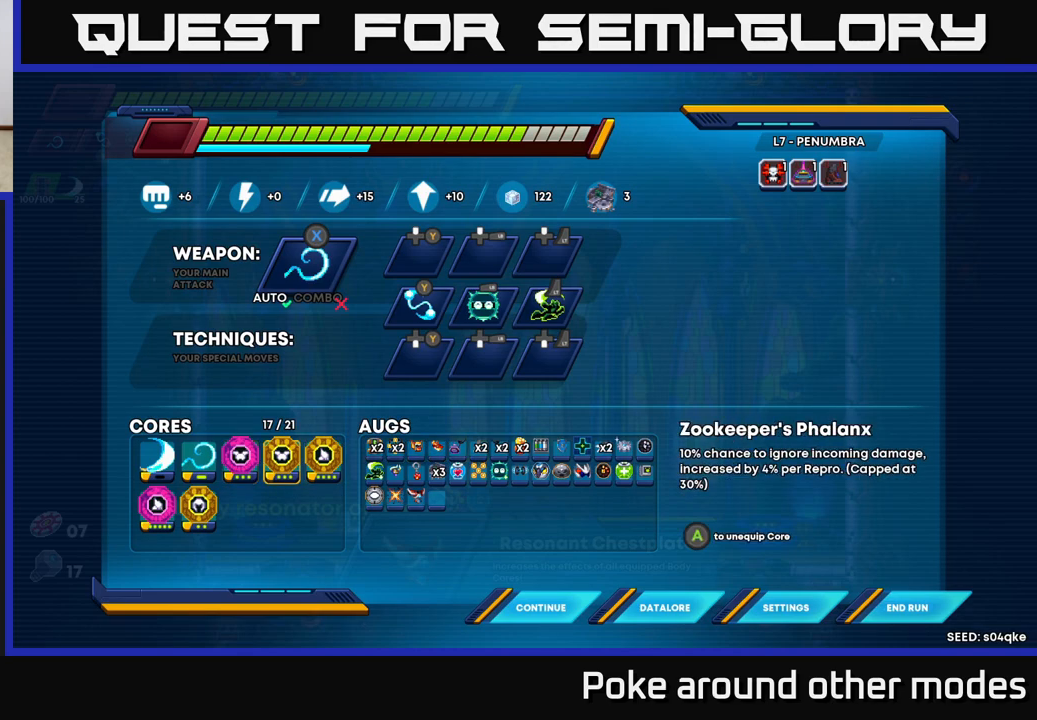
{"buttons": [], "left_stick": "center", "right_stick": "center", "events": []}
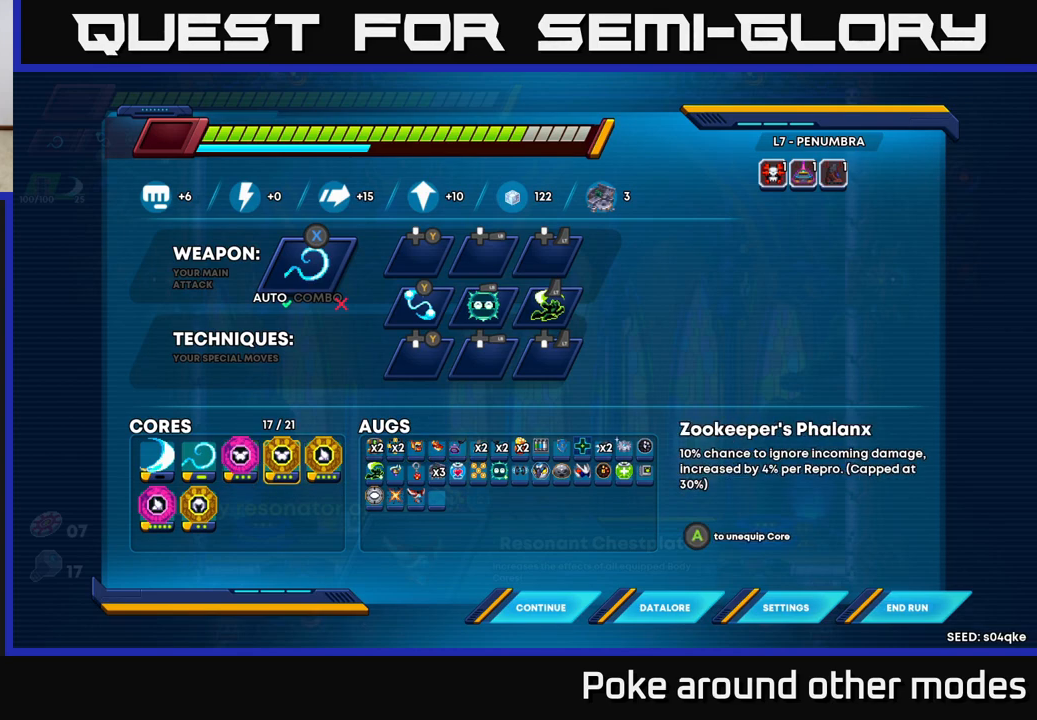
{"buttons": [], "left_stick": "center", "right_stick": "center", "events": []}
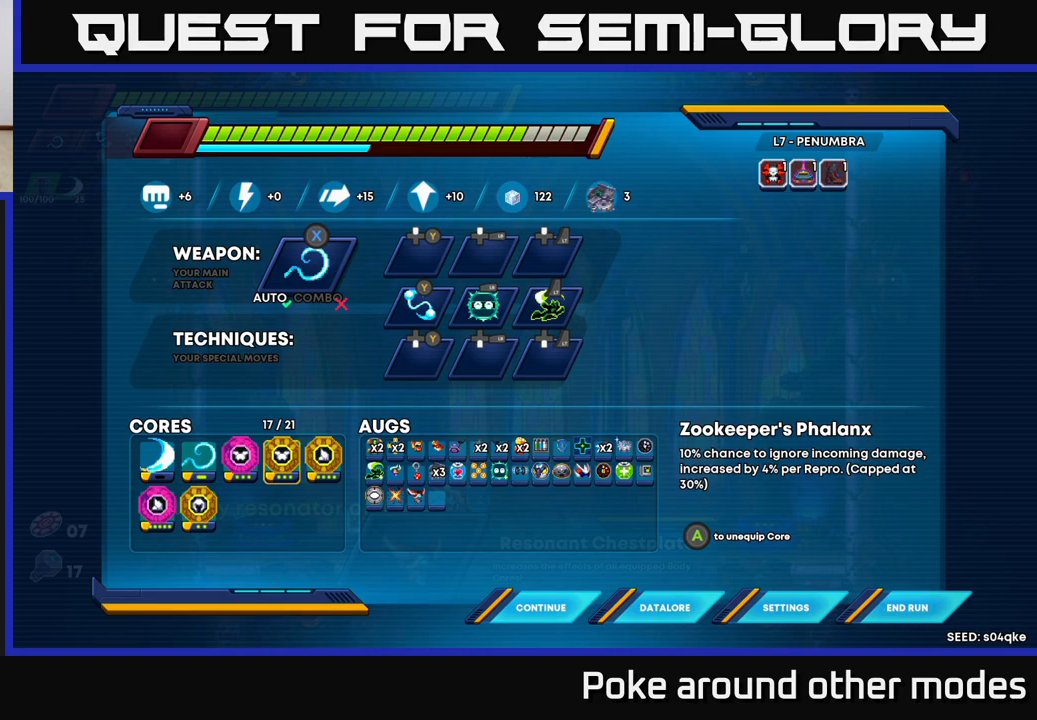
{"buttons": [], "left_stick": "center", "right_stick": "center", "events": [[133, "DPAD_DOWN", "down"], [217, "DPAD_DOWN", "up"], [350, "DPAD_LEFT", "down"], [467, "DPAD_LEFT", "up"]]}
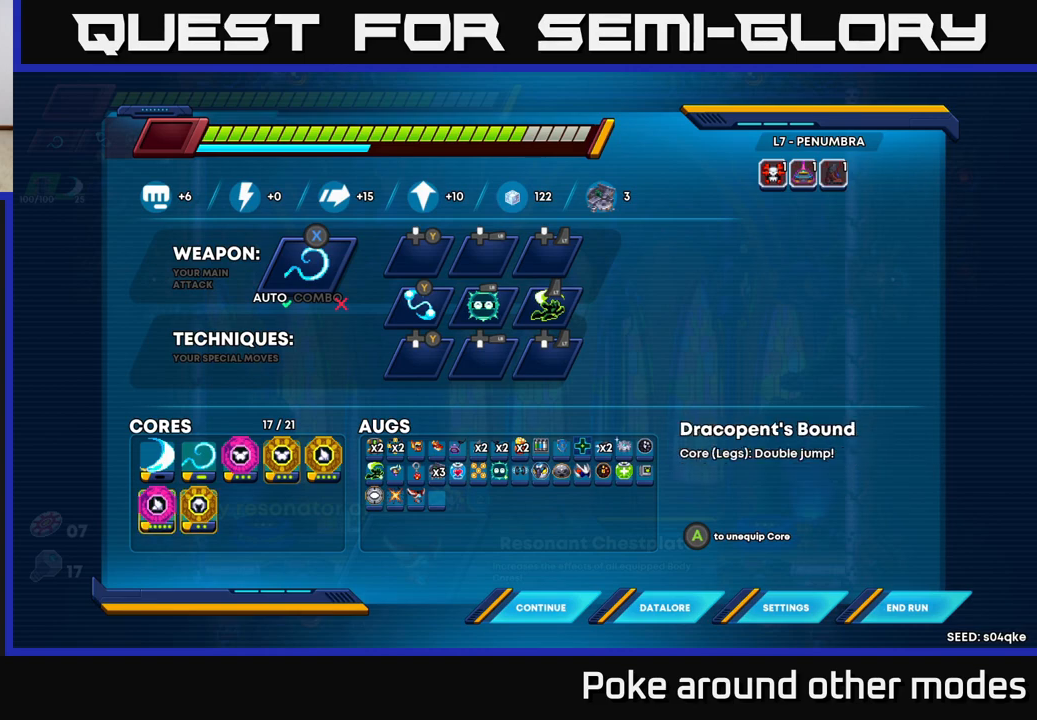
{"buttons": [], "left_stick": "center", "right_stick": "center", "events": []}
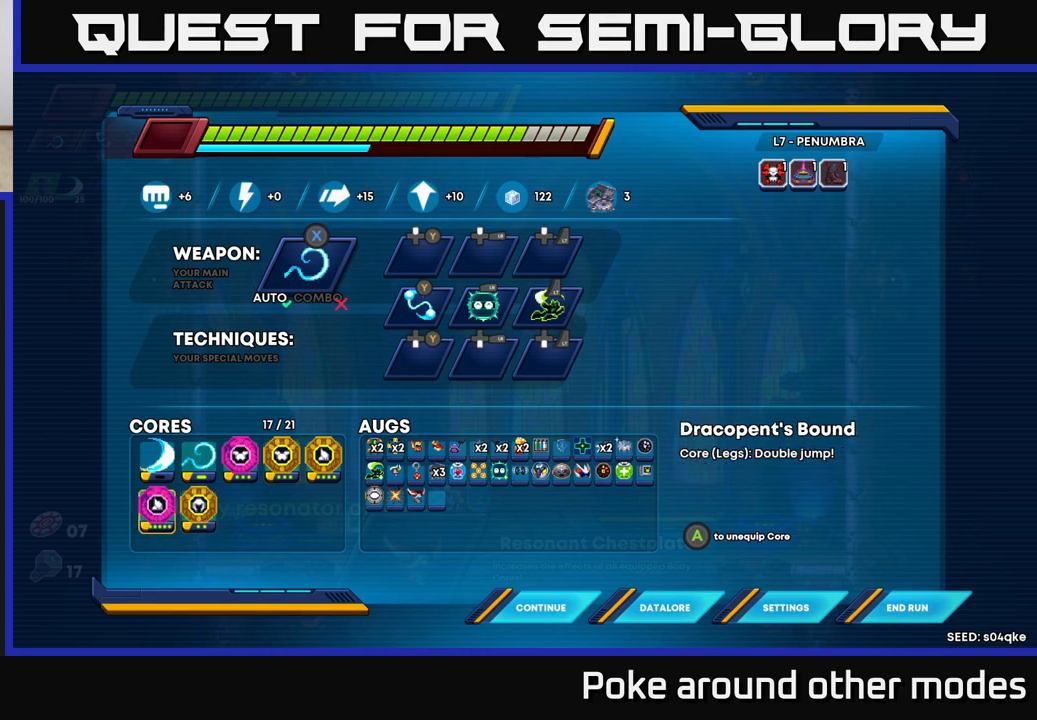
{"buttons": [], "left_stick": "center", "right_stick": "center", "events": []}
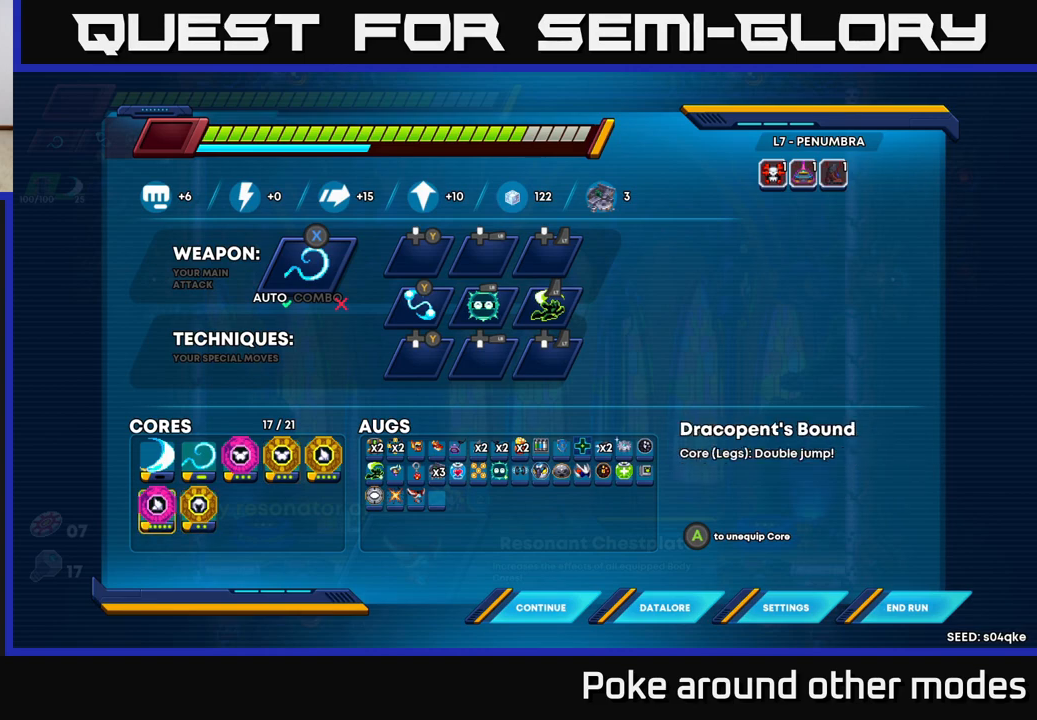
{"buttons": [], "left_stick": "center", "right_stick": "center", "events": []}
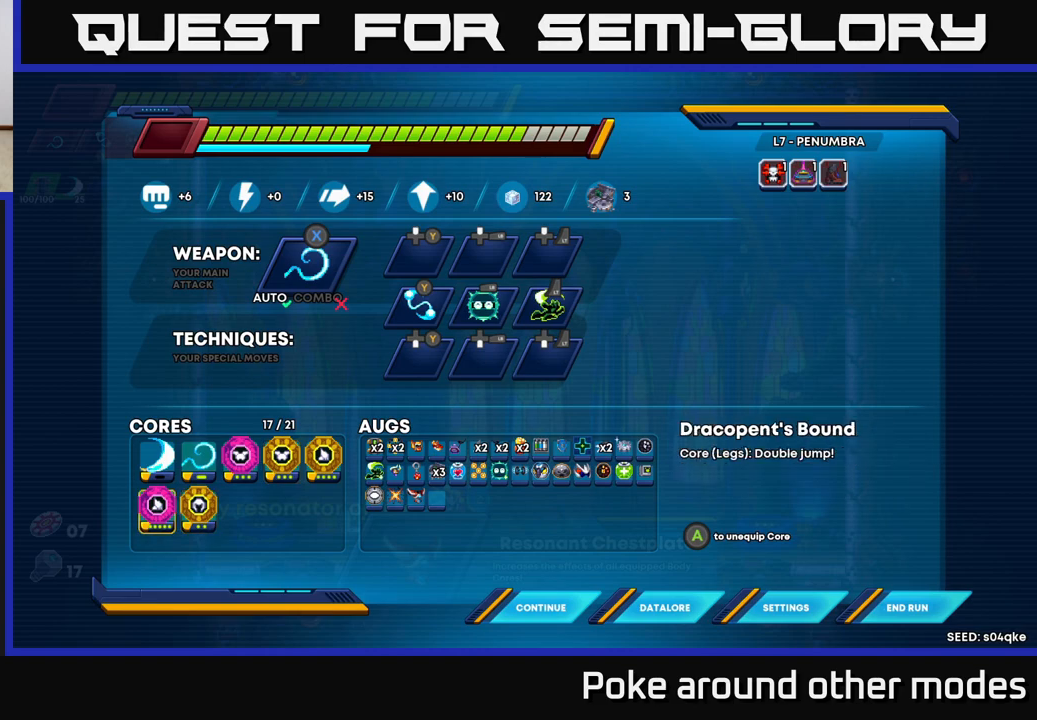
{"buttons": [], "left_stick": "center", "right_stick": "center", "events": []}
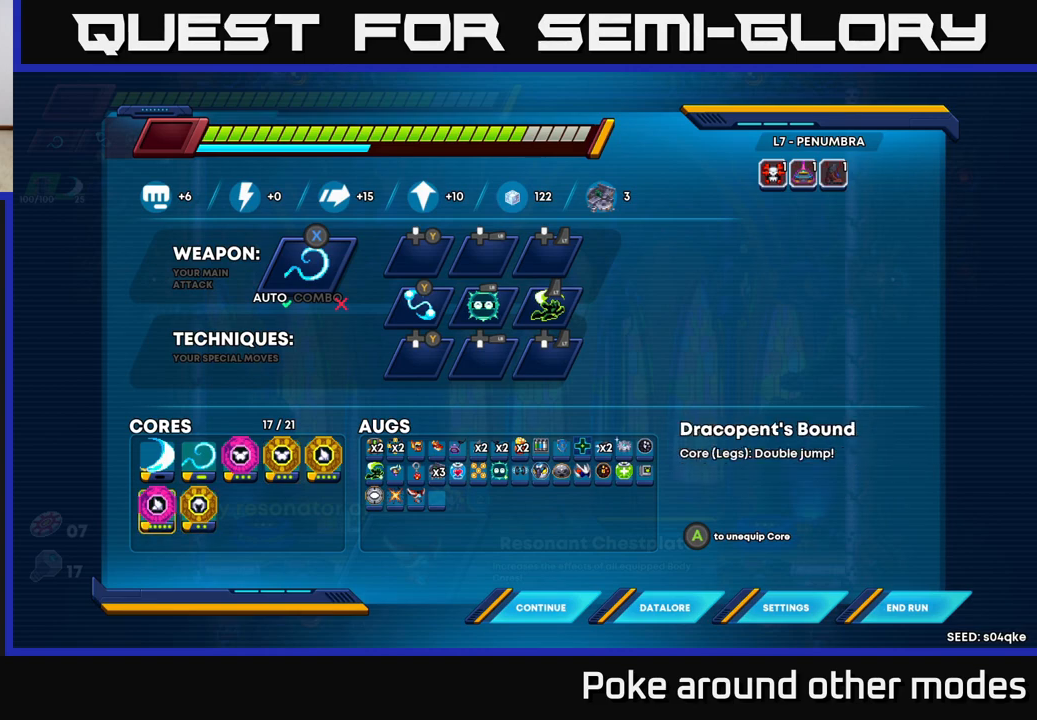
{"buttons": [], "left_stick": "center", "right_stick": "center", "events": []}
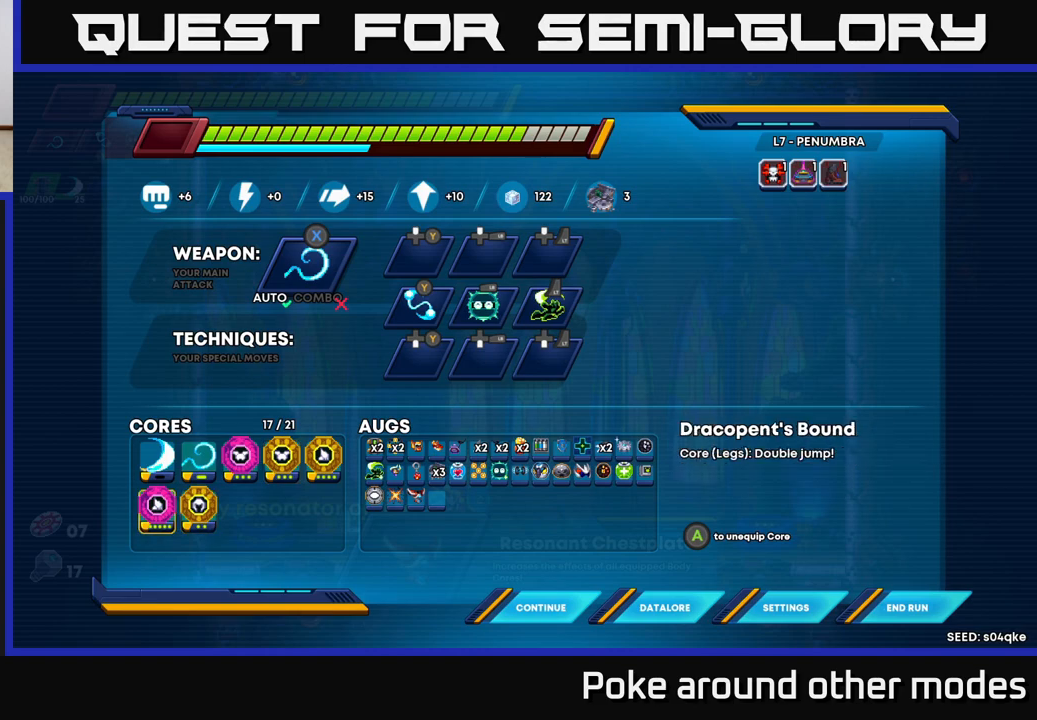
{"buttons": [], "left_stick": "center", "right_stick": "center", "events": []}
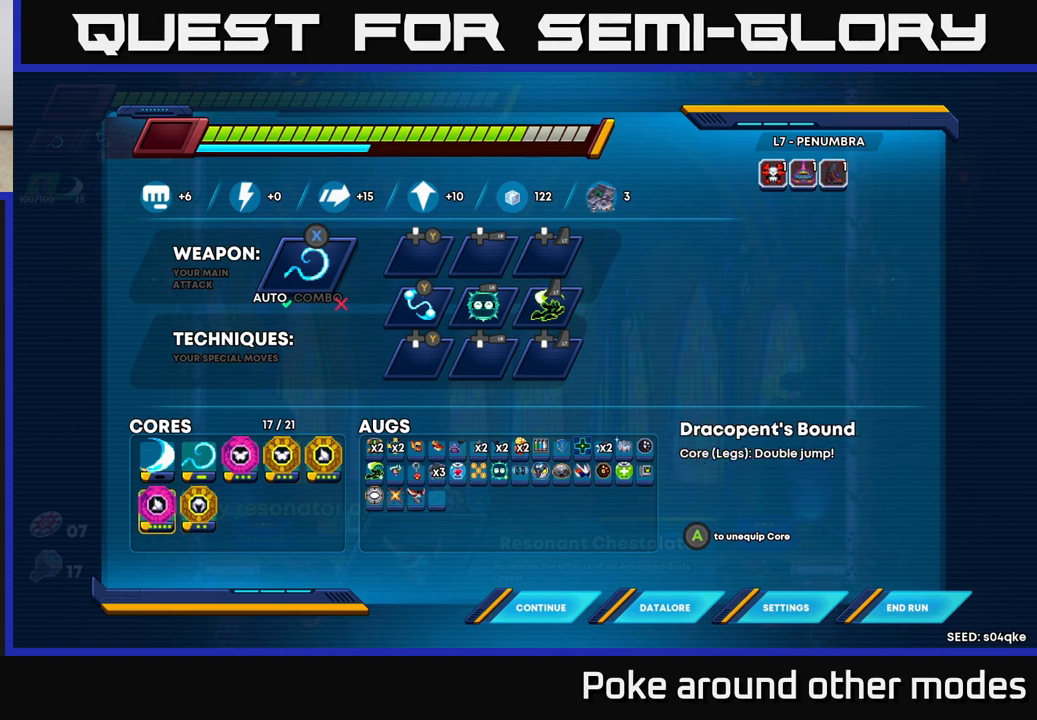
{"buttons": [], "left_stick": "center", "right_stick": "center", "events": [[67, "DPAD_UP", "down"], [150, "DPAD_UP", "up"], [250, "DPAD_RIGHT", "down"], [317, "DPAD_RIGHT", "up"], [417, "DPAD_RIGHT", "down"], [483, "DPAD_RIGHT", "up"]]}
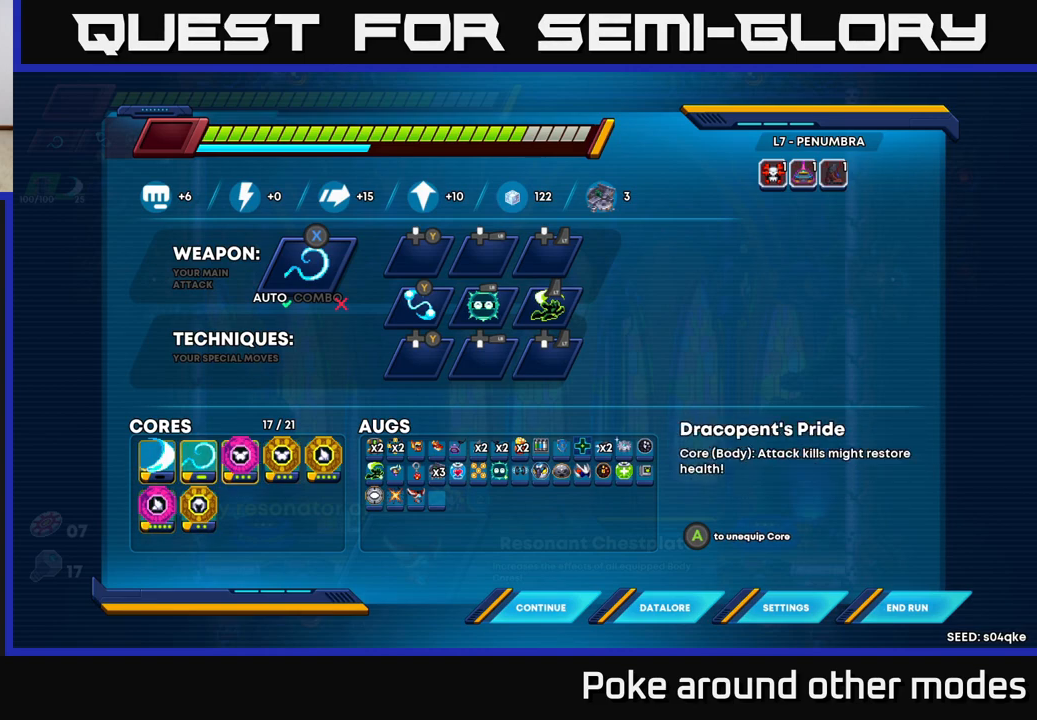
{"buttons": [], "left_stick": "center", "right_stick": "center", "events": [[333, "B", "down"], [400, "B", "up"]]}
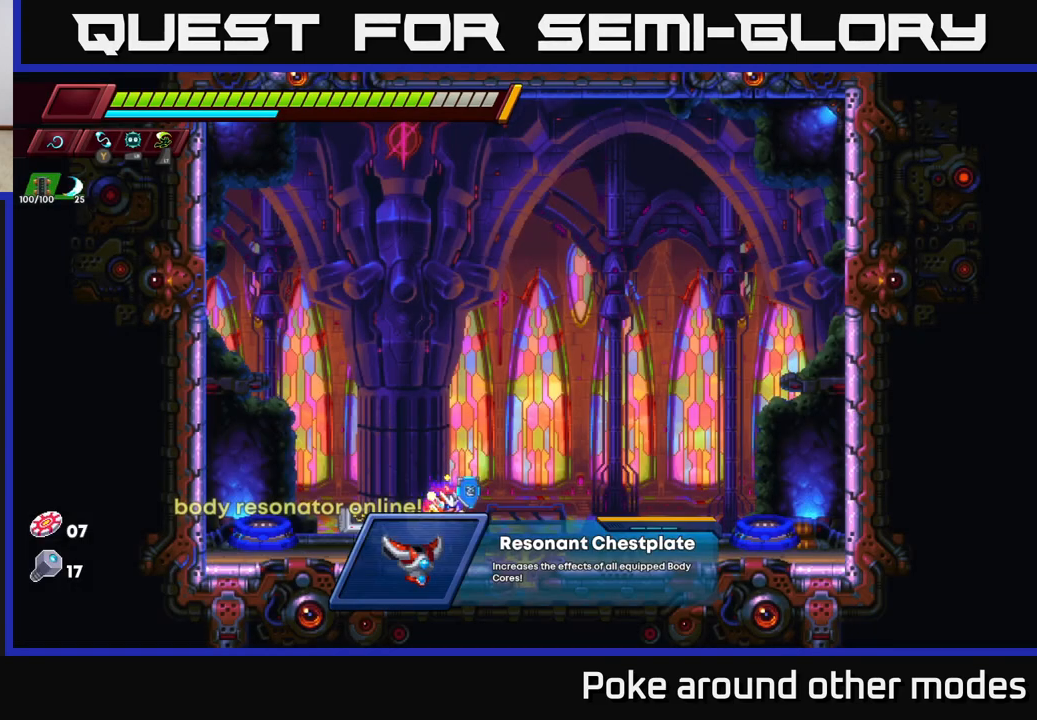
{"buttons": [], "left_stick": "right", "right_stick": "center", "events": [[33, "left_stick", "right"]]}
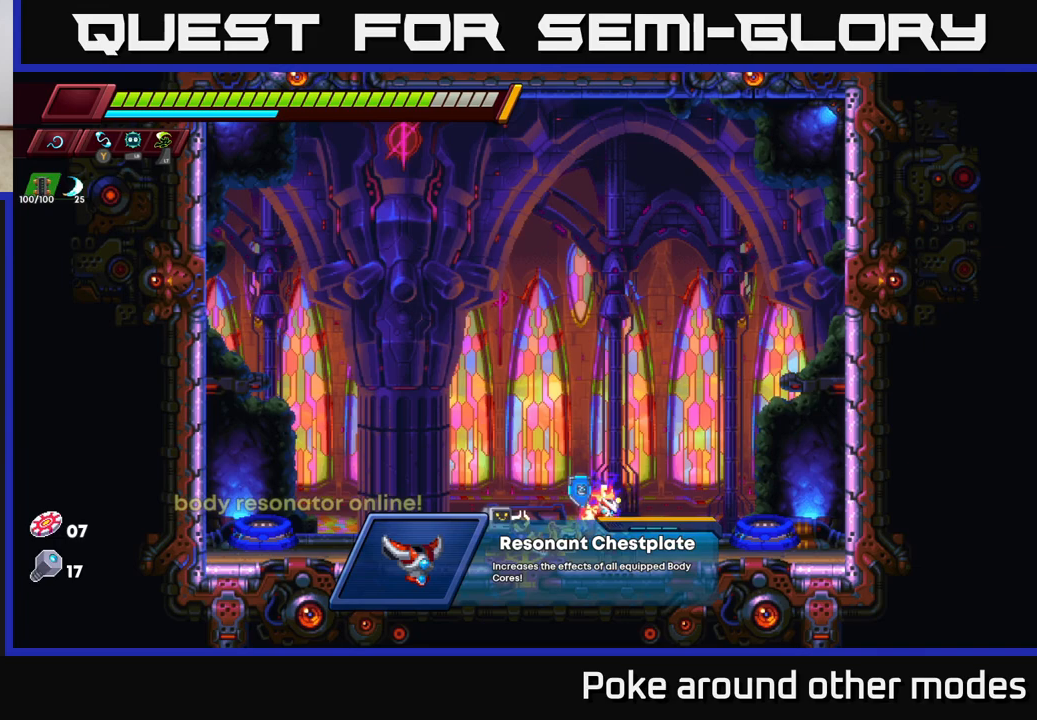
{"buttons": ["A"], "left_stick": "left", "right_stick": "center", "events": [[150, "A", "down"], [450, "left_stick", "left"]]}
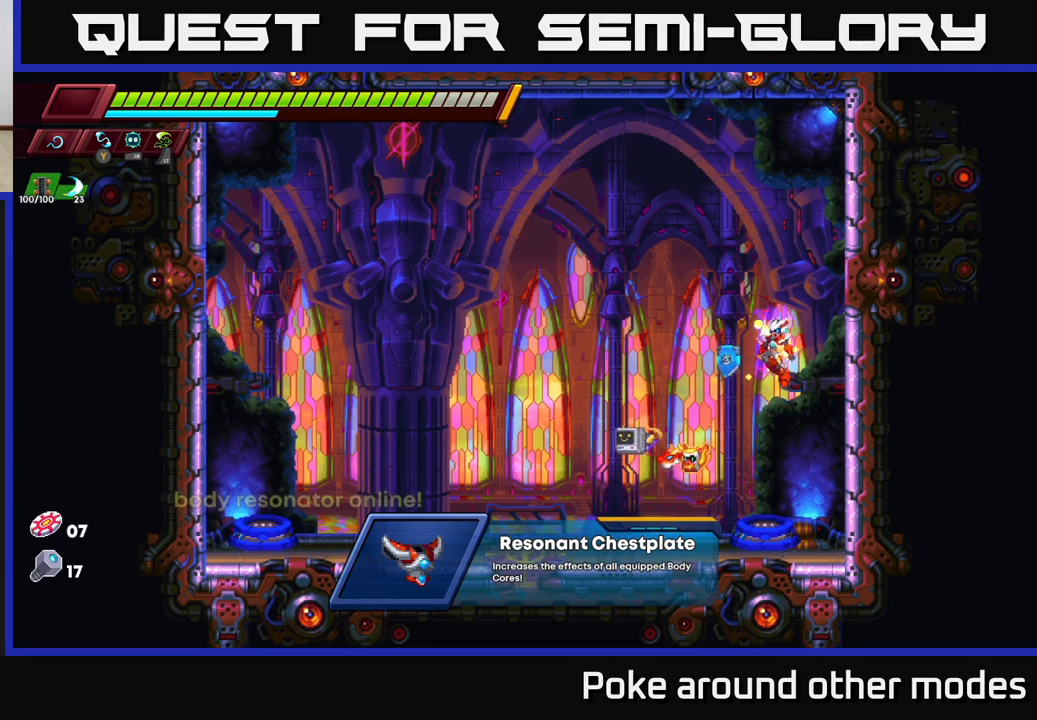
{"buttons": [], "left_stick": "center", "right_stick": "center", "events": [[67, "A", "up"], [133, "left_stick", "center"], [333, "left_stick", "right"], [467, "left_stick", "center"]]}
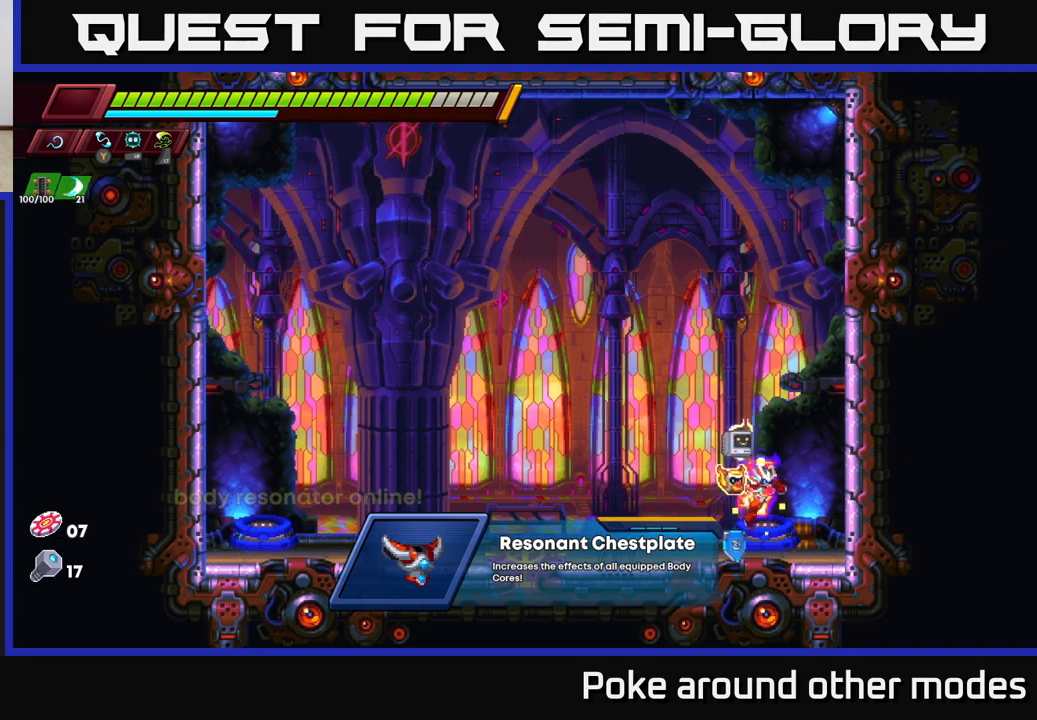
{"buttons": [], "left_stick": "right", "right_stick": "center", "events": [[17, "left_stick", "left"], [133, "left_stick", "center"], [167, "B", "down"], [233, "B", "up"], [433, "left_stick", "right"]]}
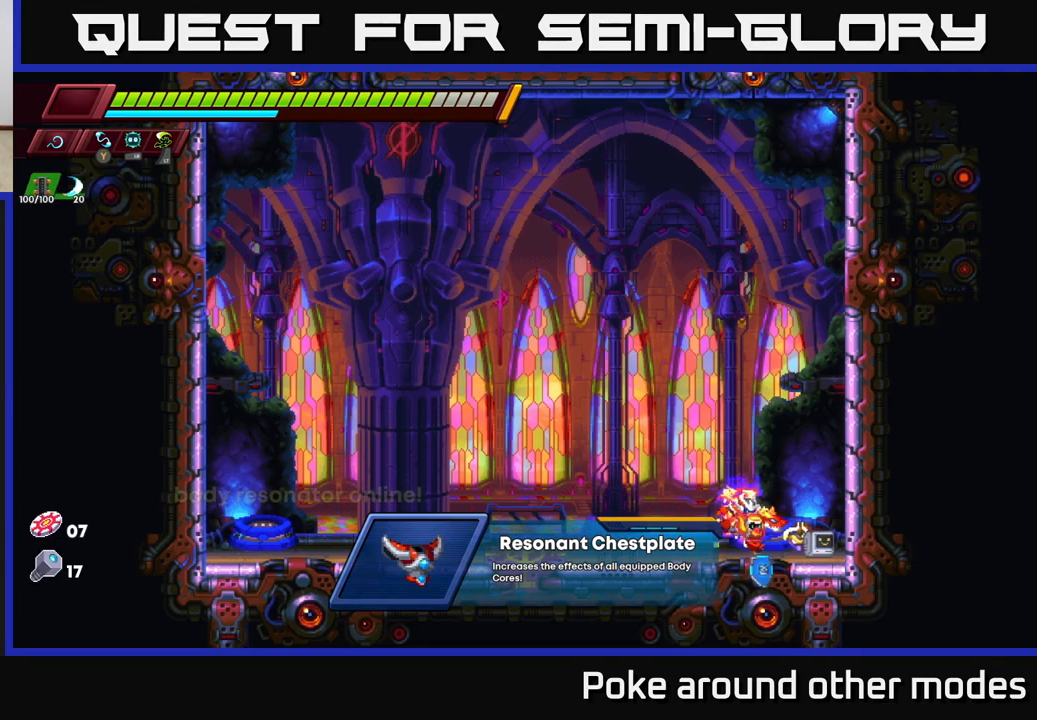
{"buttons": [], "left_stick": "center", "right_stick": "center", "events": [[33, "left_stick", "center"], [50, "B", "down"], [117, "B", "up"]]}
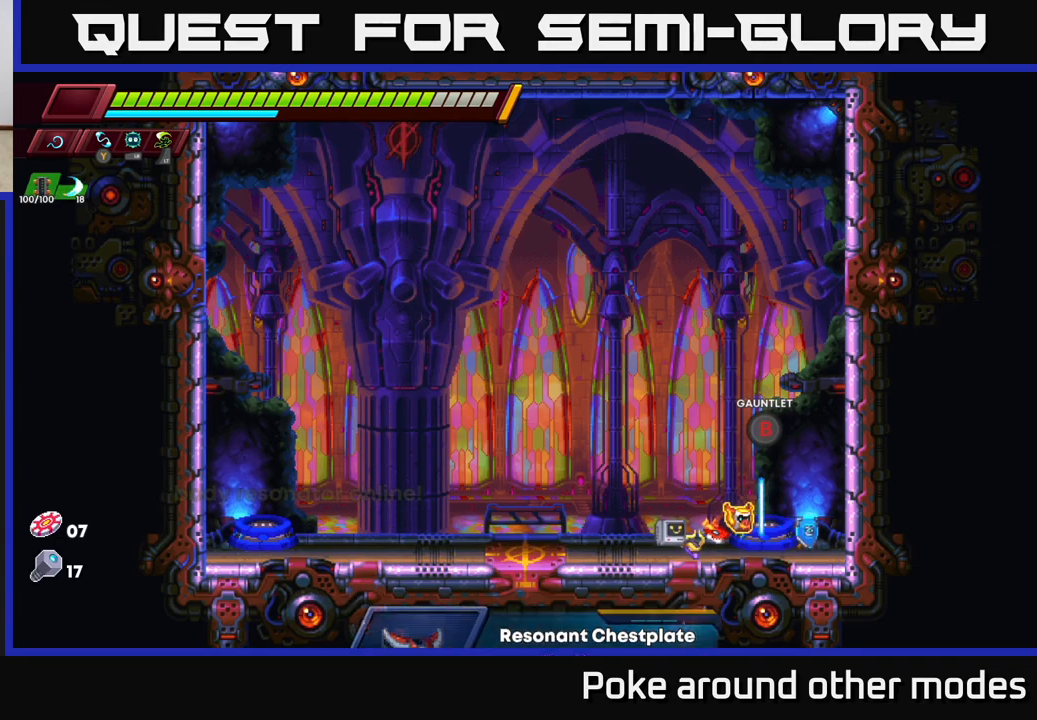
{"buttons": [], "left_stick": "center", "right_stick": "center", "events": [[267, "B", "down"], [283, "B", "up"]]}
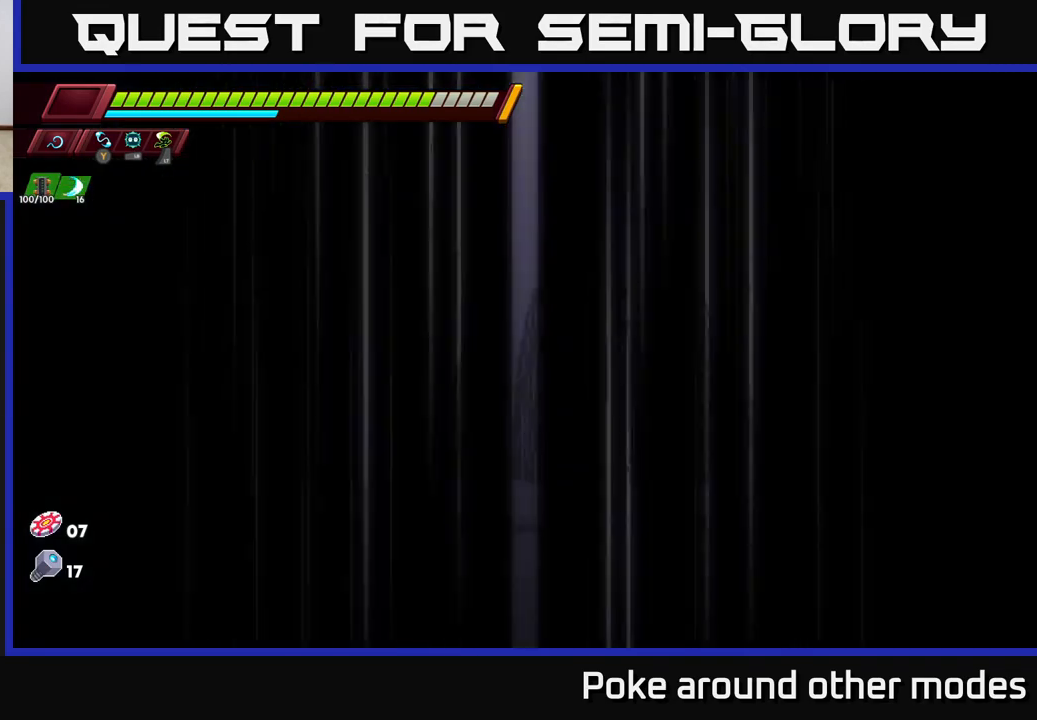
{"buttons": [], "left_stick": "center", "right_stick": "center", "events": []}
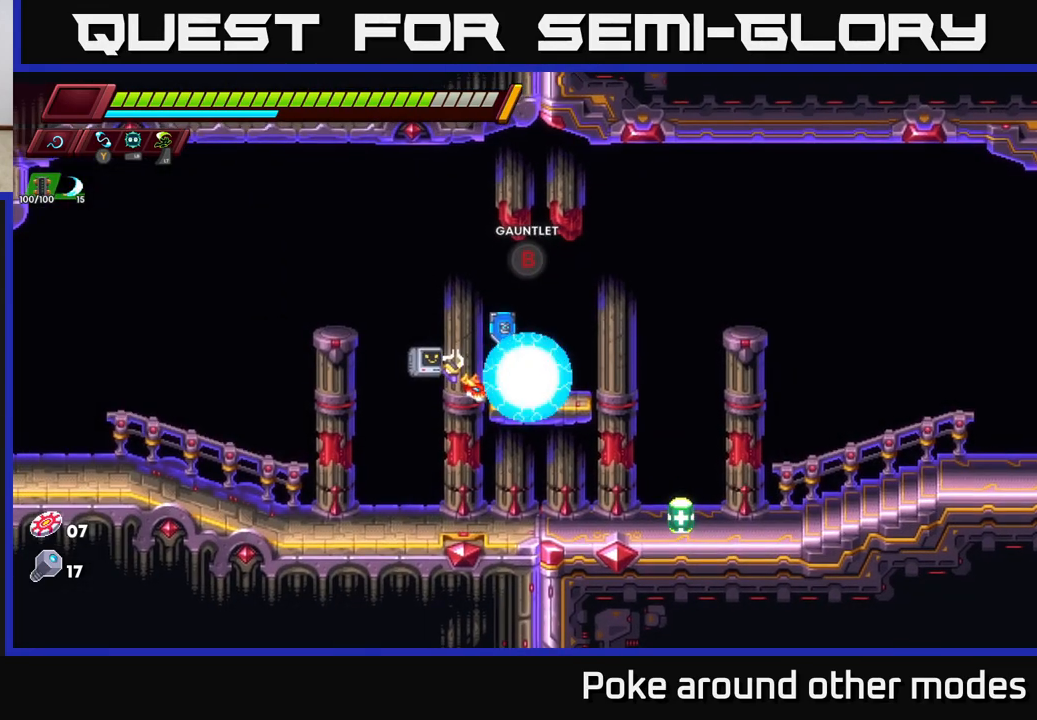
{"buttons": [], "left_stick": "right", "right_stick": "center", "events": [[133, "left_stick", "right"], [317, "R2", "down"], [483, "R2", "up"]]}
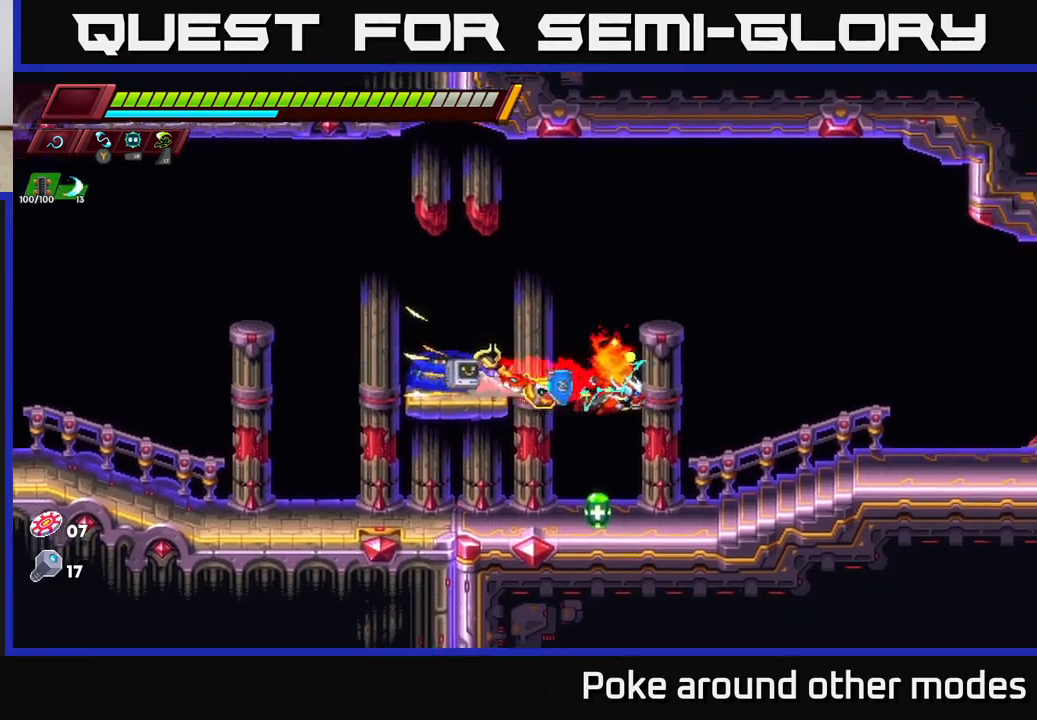
{"buttons": ["R2"], "left_stick": "right", "right_stick": "center", "events": [[83, "left_stick", "left"], [267, "left_stick", "center"], [317, "left_stick", "right"], [383, "R2", "down"]]}